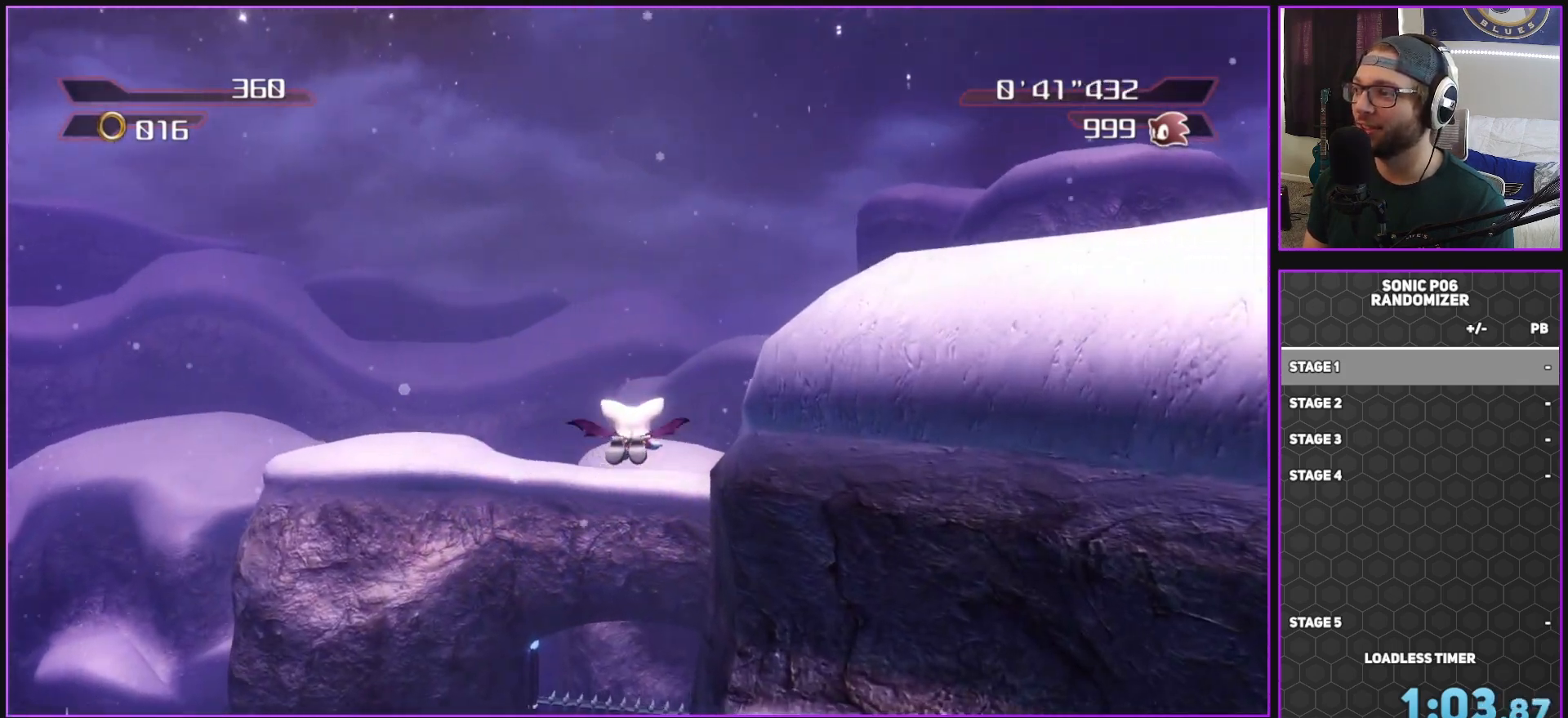
Gameplay with a controller (Xbox layout); each line is a JSON object with the inputs held at the frame after it. "events" lists button and stick changes between this image and that frame as [ms after this image, input, new state], when the widget could be followed in between.
{"buttons": ["A"], "left_stick": "up", "right_stick": "center", "events": [[400, "A", "up"], [433, "A", "down"]]}
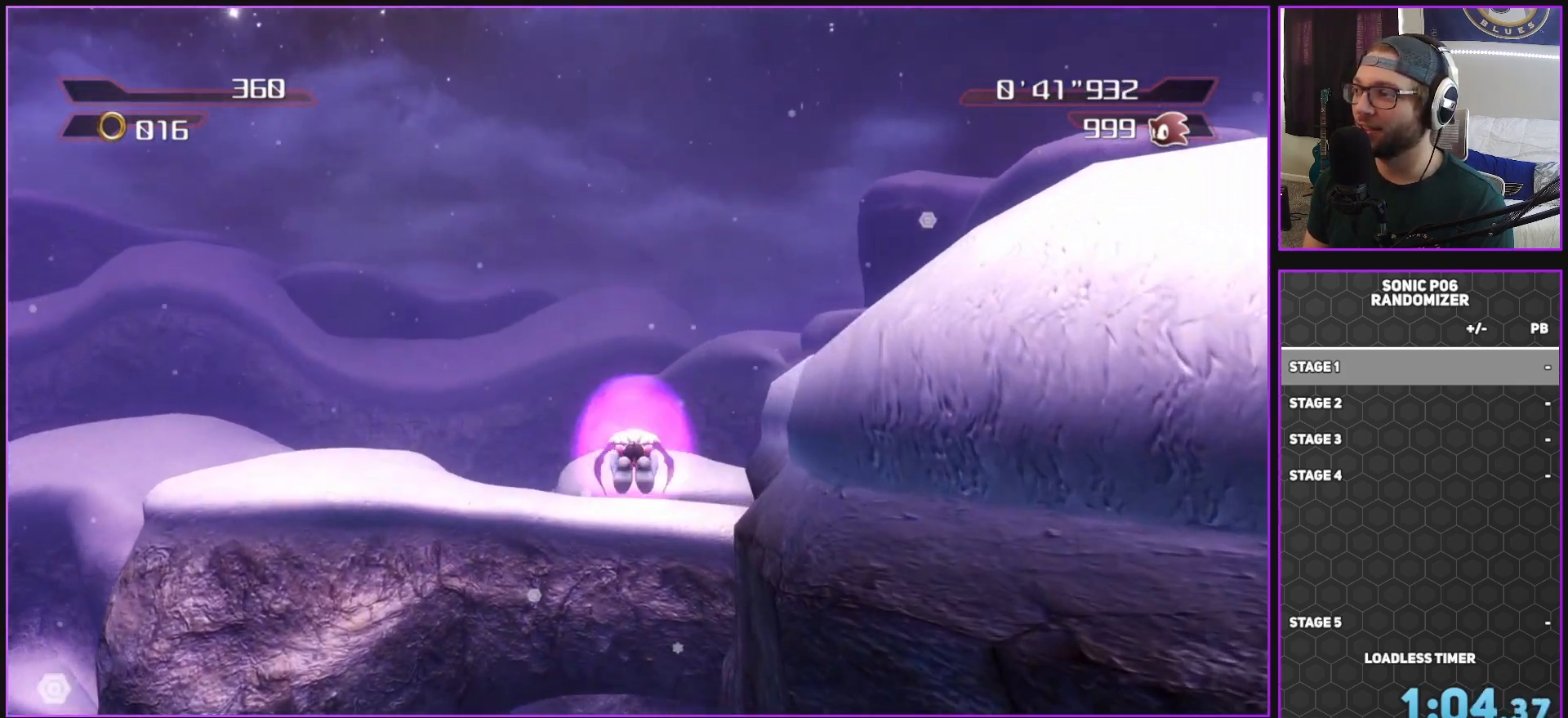
{"buttons": ["A"], "left_stick": "up-right", "right_stick": "center", "events": [[450, "left_stick", "up-right"]]}
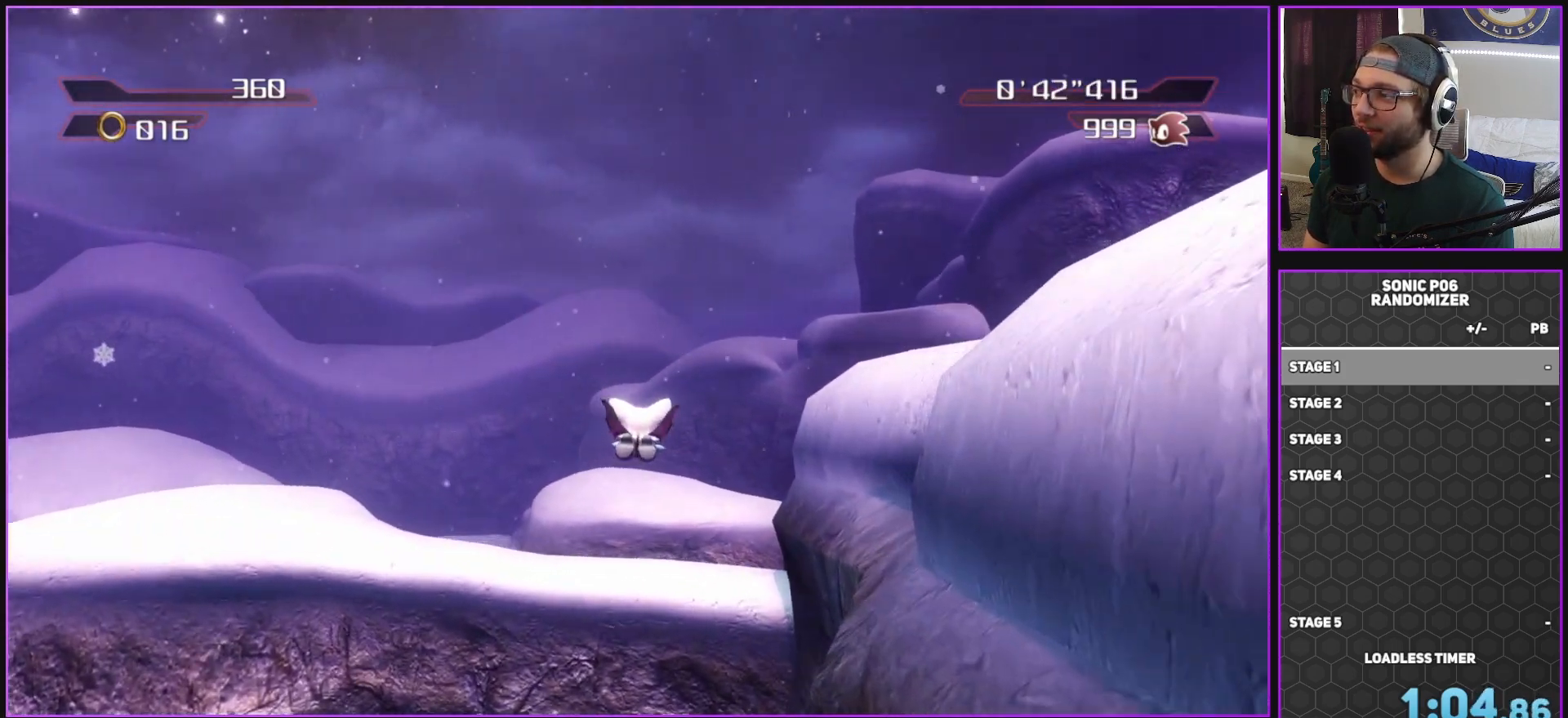
{"buttons": ["A"], "left_stick": "up", "right_stick": "center", "events": [[133, "left_stick", "up"], [217, "A", "up"], [267, "A", "down"]]}
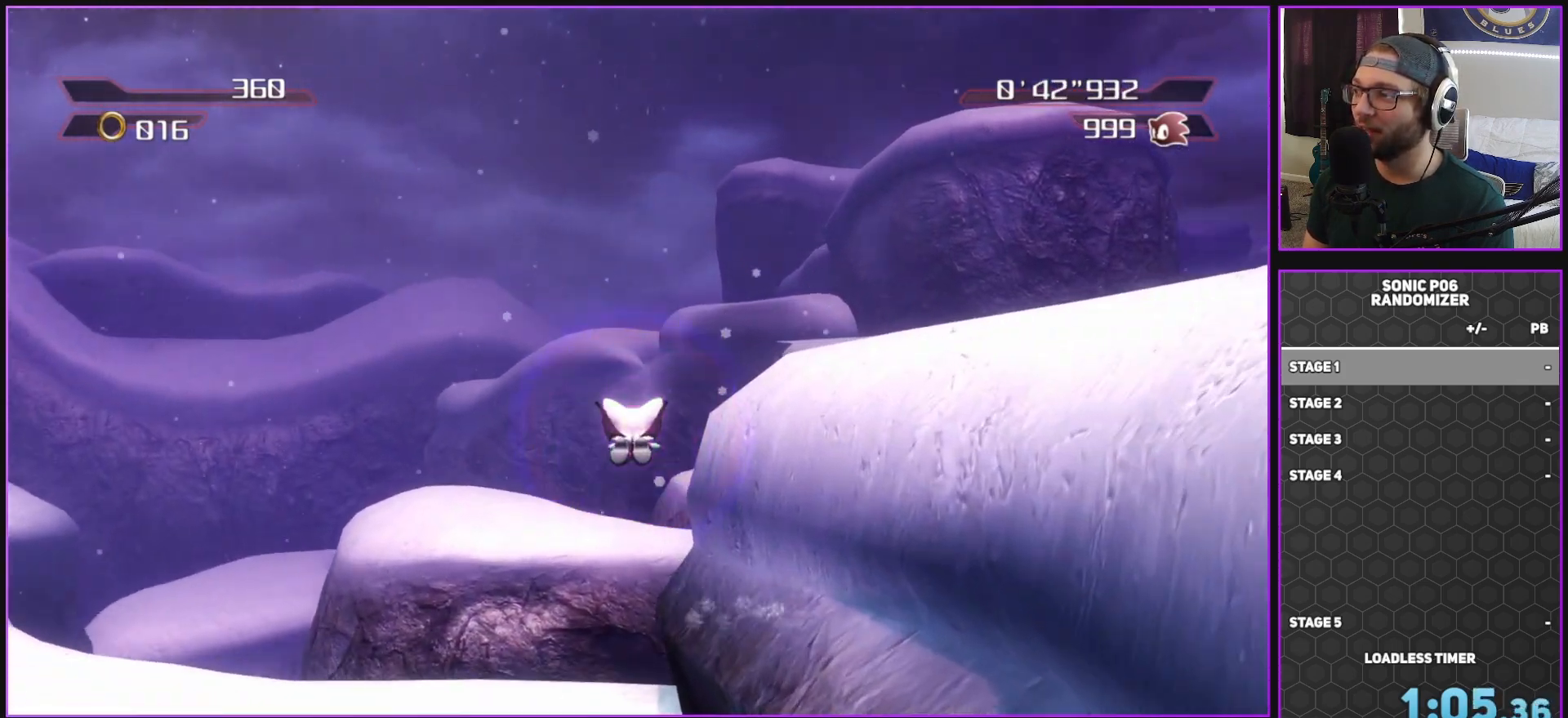
{"buttons": ["A"], "left_stick": "up", "right_stick": "center", "events": []}
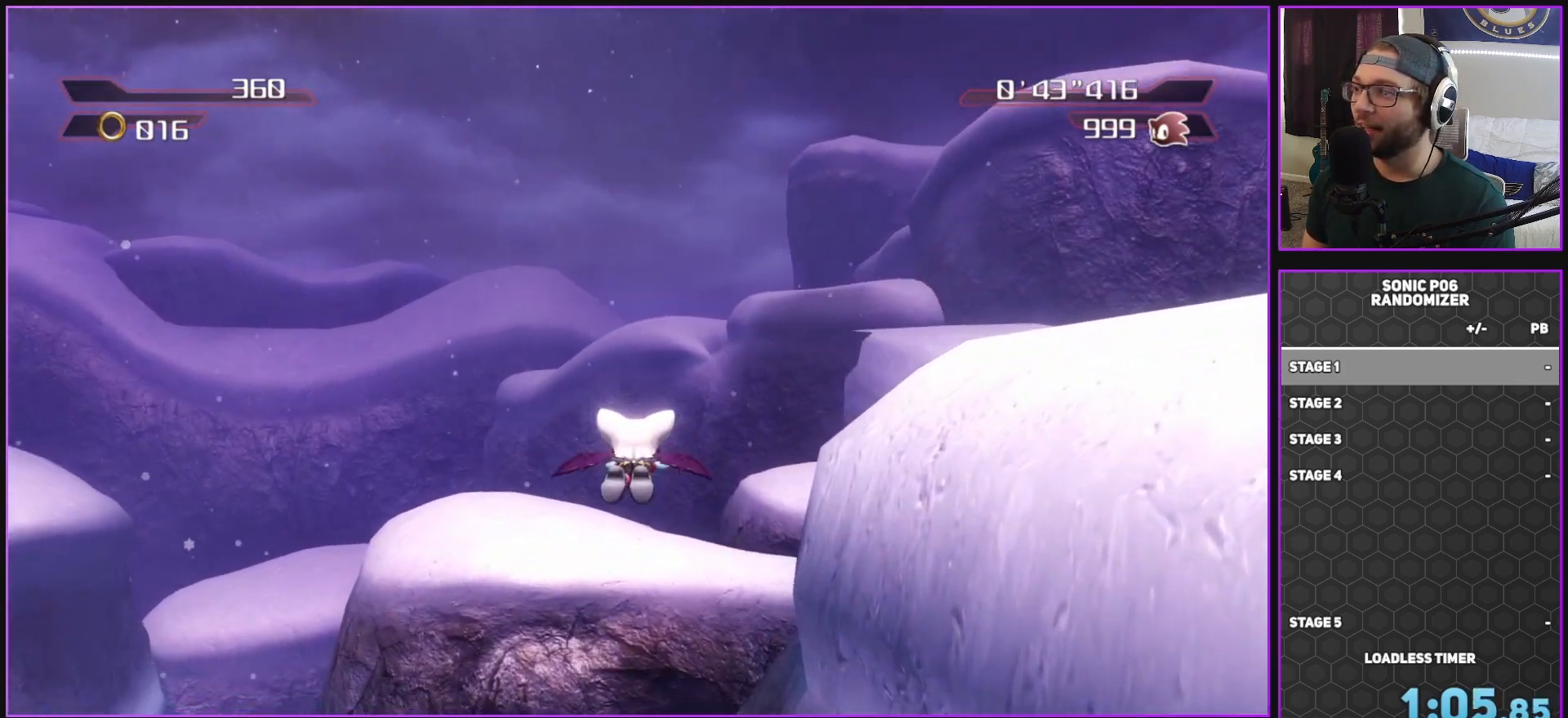
{"buttons": [], "left_stick": "up-left", "right_stick": "center", "events": [[50, "left_stick", "up-right"], [117, "A", "up"], [167, "A", "down"], [167, "left_stick", "up"], [283, "left_stick", "up-left"], [500, "A", "up"]]}
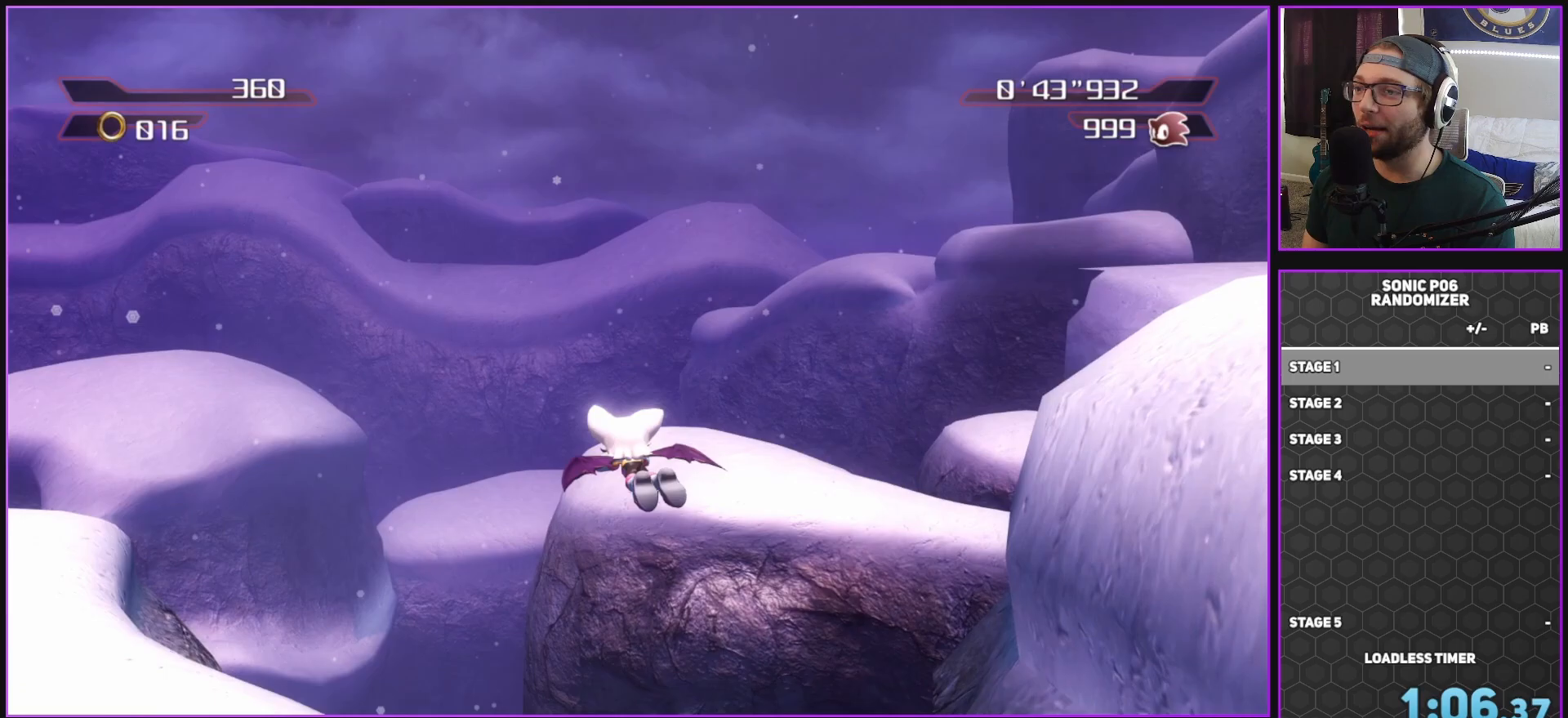
{"buttons": [], "left_stick": "up", "right_stick": "center", "events": [[183, "X", "down"], [200, "left_stick", "up-right"], [450, "X", "up"], [500, "left_stick", "up"]]}
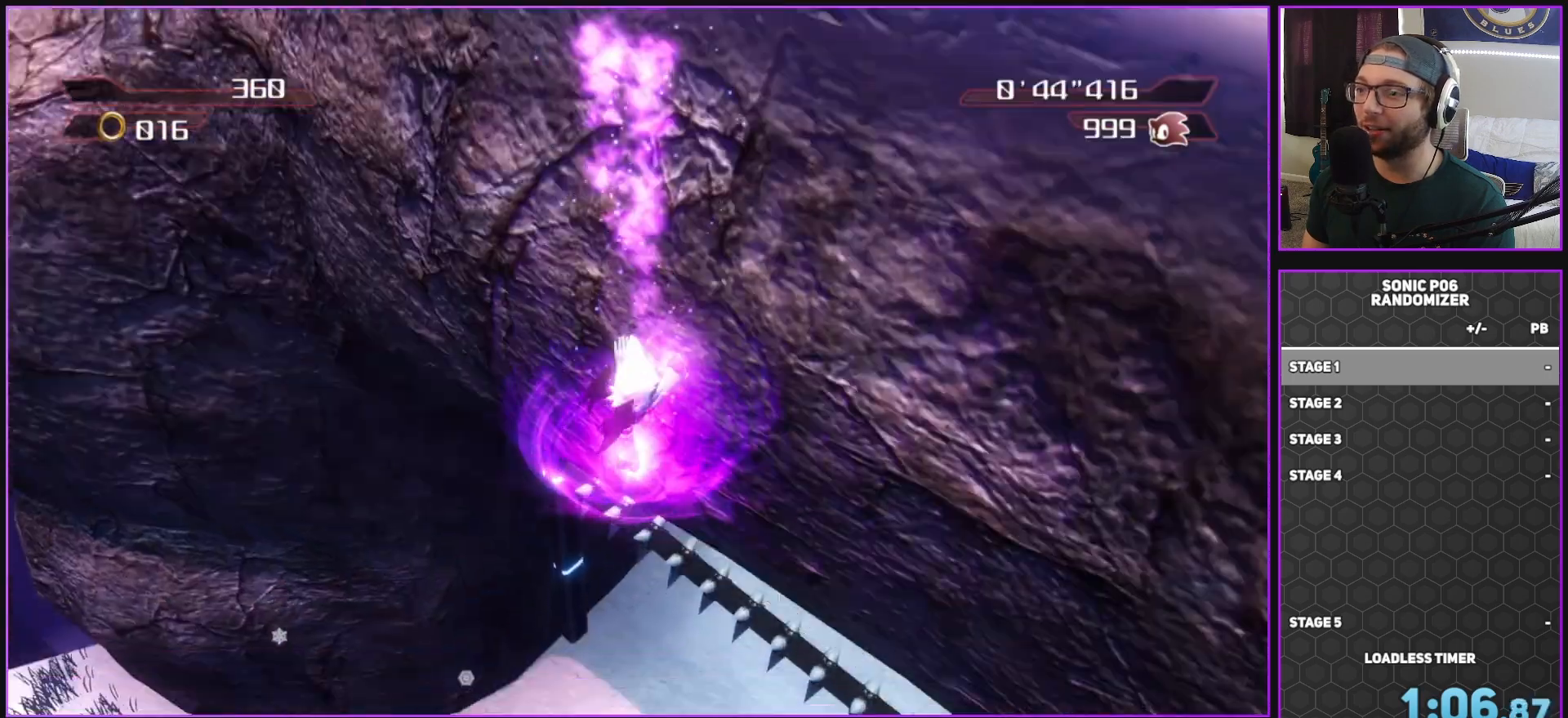
{"buttons": ["A"], "left_stick": "up-right", "right_stick": "center", "events": [[217, "left_stick", "up-right"], [317, "A", "down"]]}
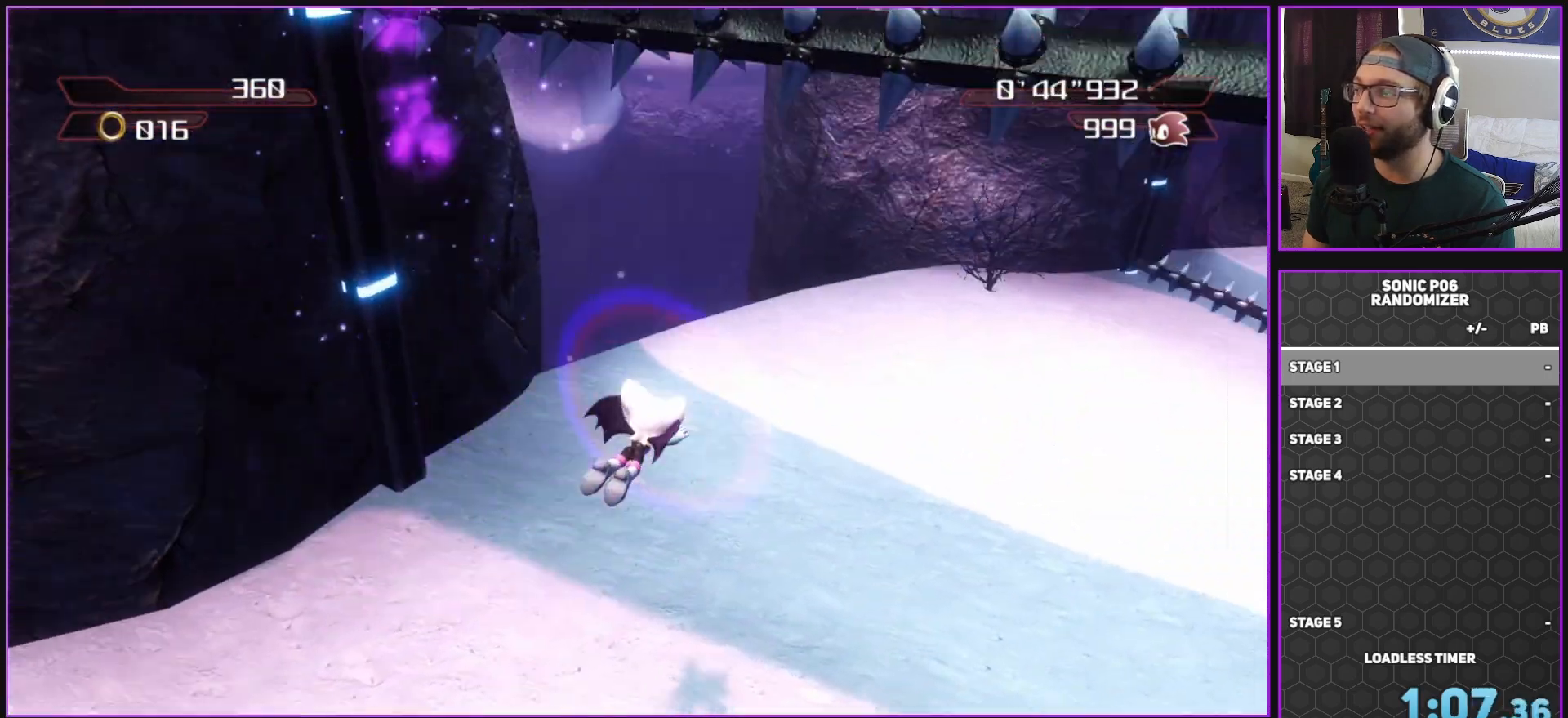
{"buttons": ["A"], "left_stick": "up-right", "right_stick": "center", "events": [[133, "left_stick", "up"], [317, "left_stick", "up-right"]]}
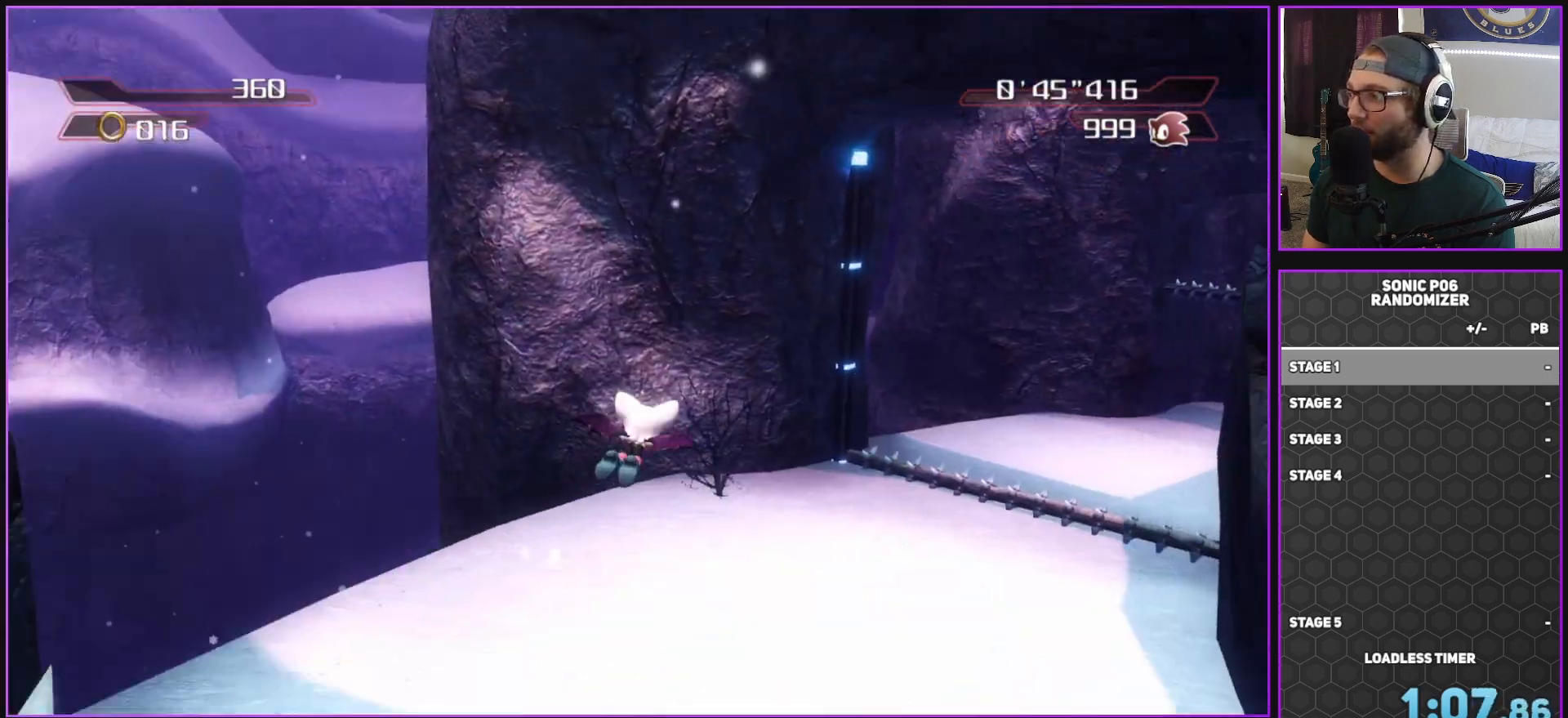
{"buttons": ["A"], "left_stick": "up", "right_stick": "center", "events": [[333, "left_stick", "up"]]}
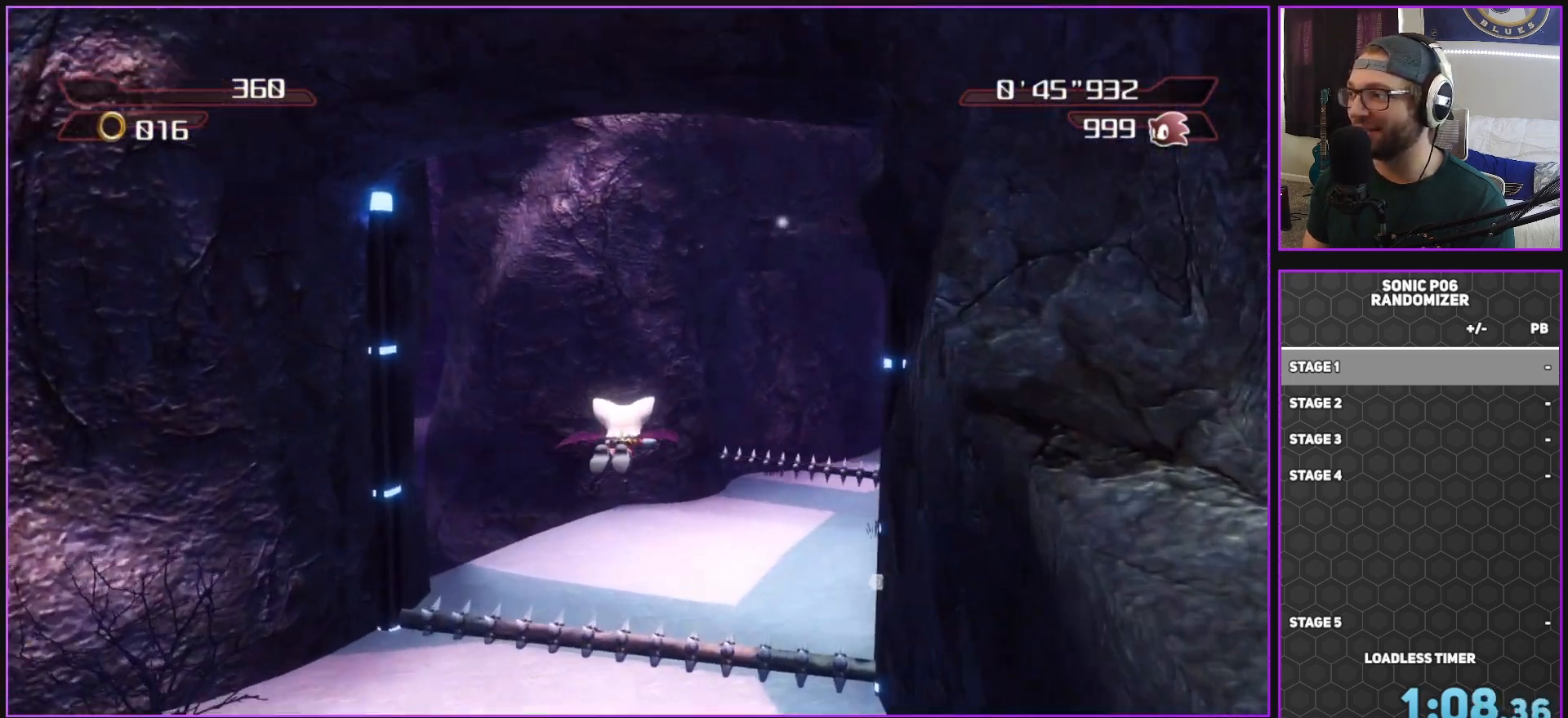
{"buttons": ["A"], "left_stick": "up-right", "right_stick": "center", "events": [[467, "left_stick", "up-right"]]}
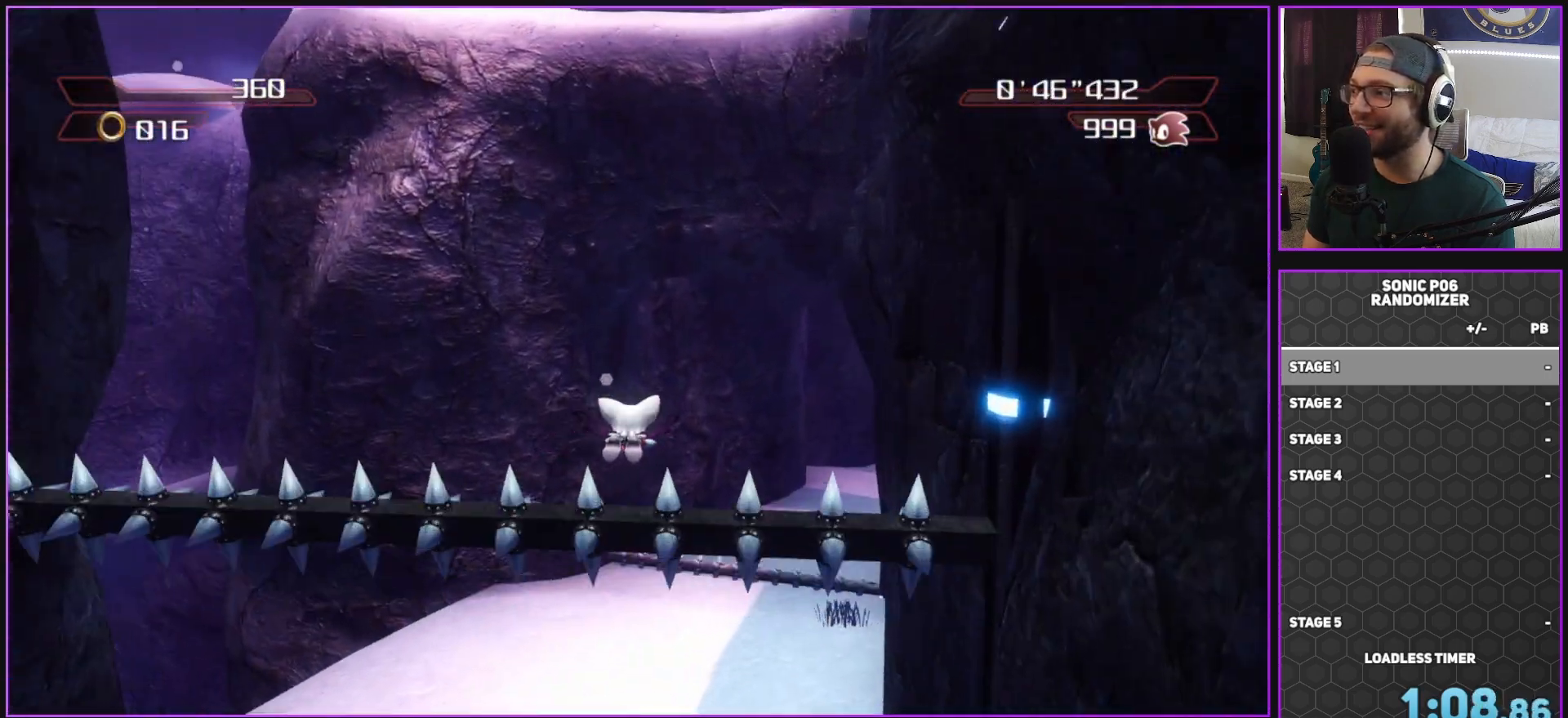
{"buttons": ["A"], "left_stick": "up", "right_stick": "center", "events": [[133, "left_stick", "up"], [367, "A", "up"], [417, "A", "down"]]}
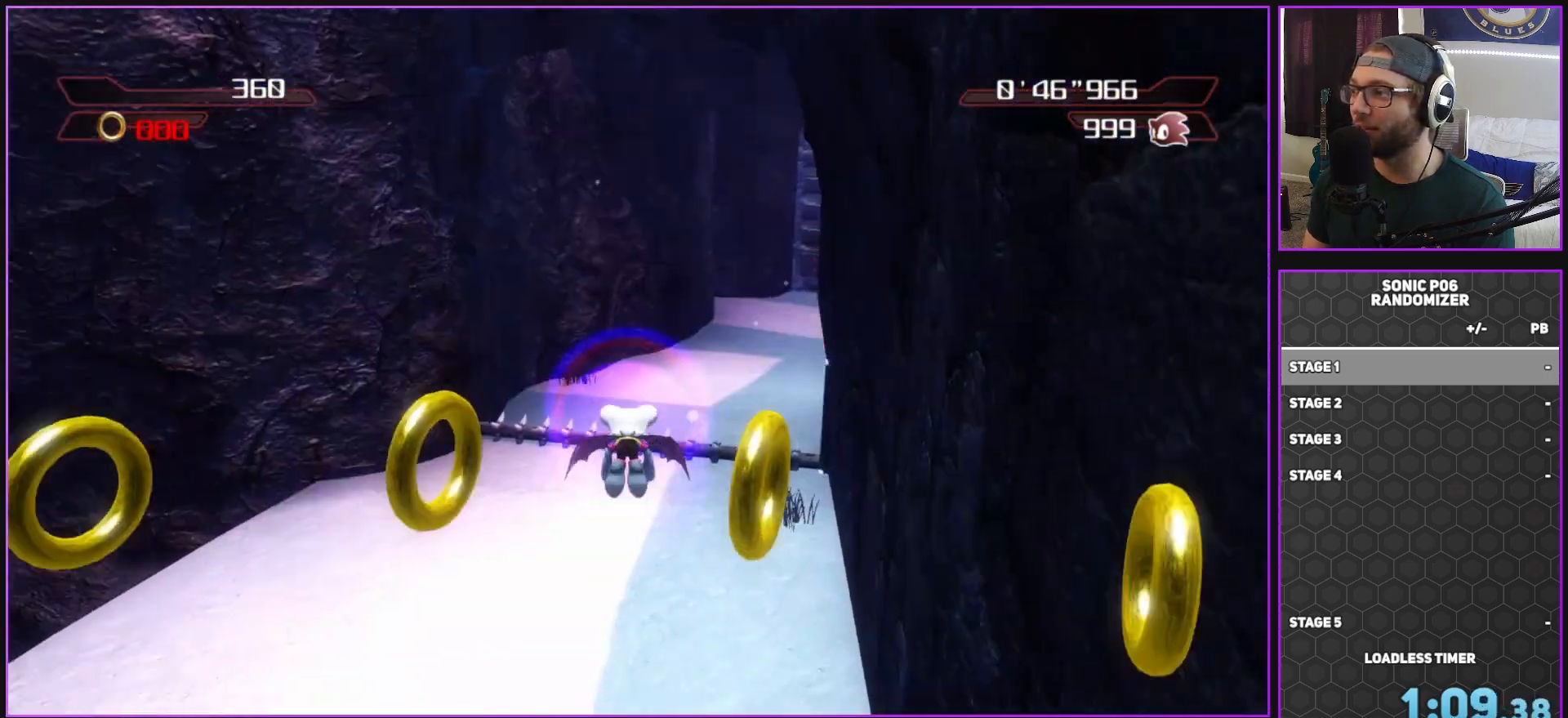
{"buttons": ["A"], "left_stick": "up", "right_stick": "center", "events": [[83, "left_stick", "up-right"], [233, "left_stick", "up"]]}
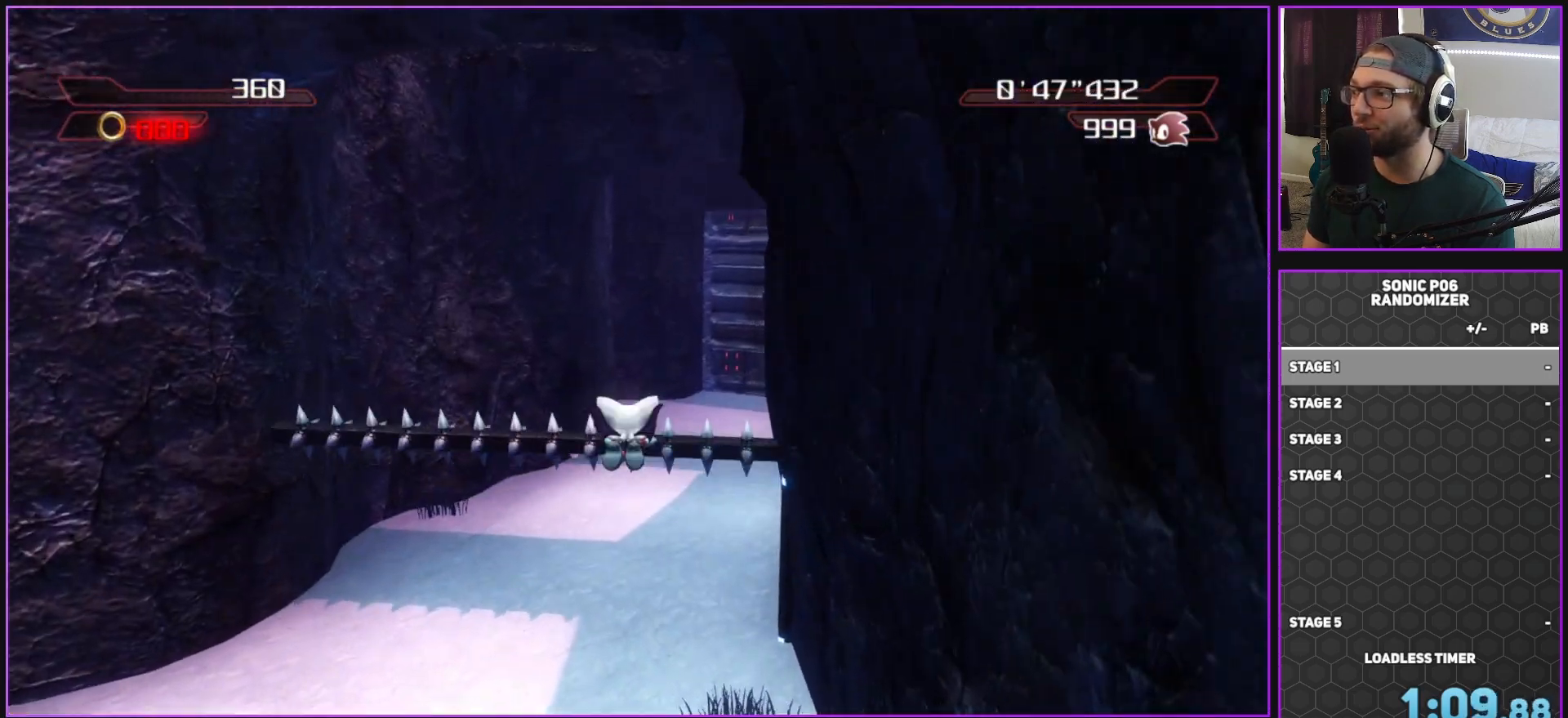
{"buttons": [], "left_stick": "up", "right_stick": "center", "events": [[283, "A", "up"]]}
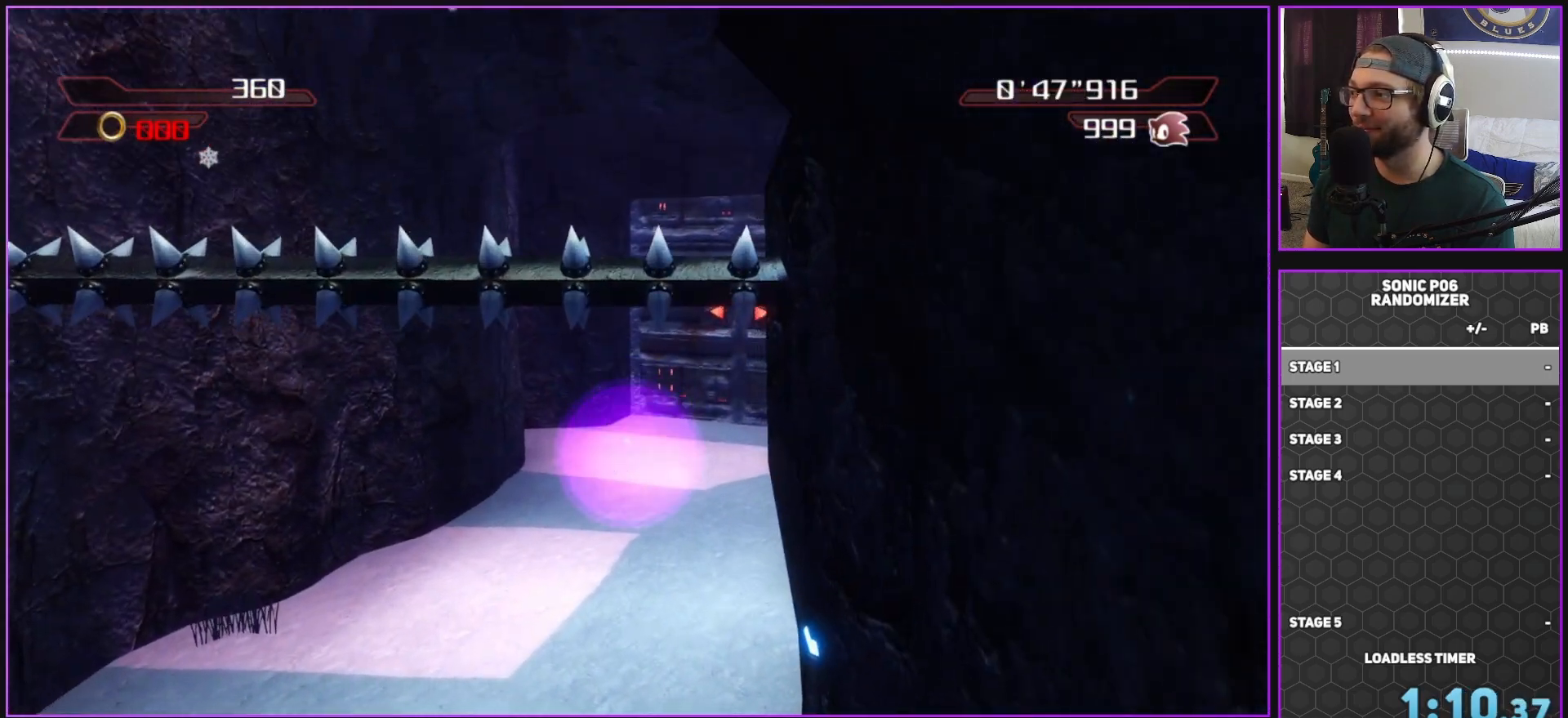
{"buttons": [], "left_stick": "up-right", "right_stick": "center", "events": [[450, "left_stick", "up-right"]]}
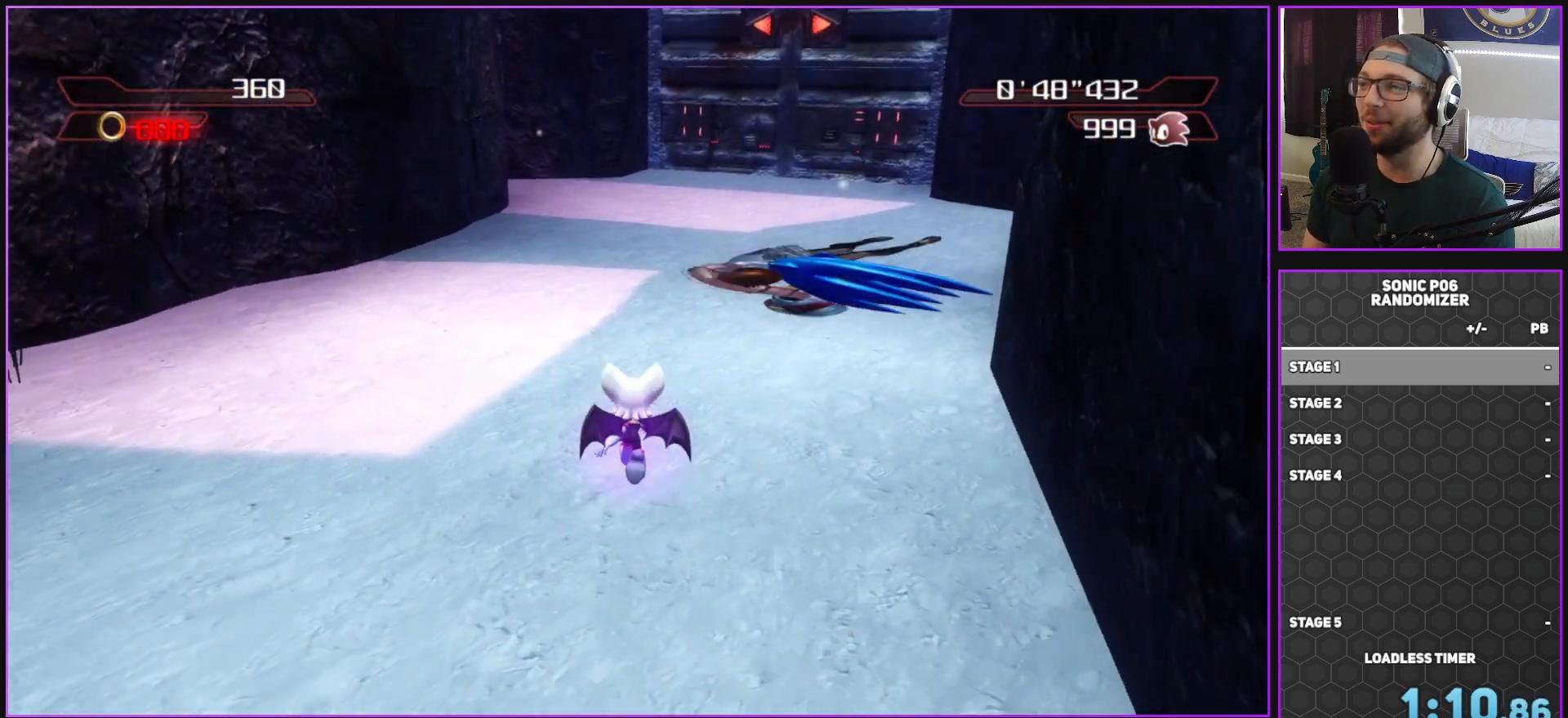
{"buttons": [], "left_stick": "up", "right_stick": "center", "events": [[117, "left_stick", "up"]]}
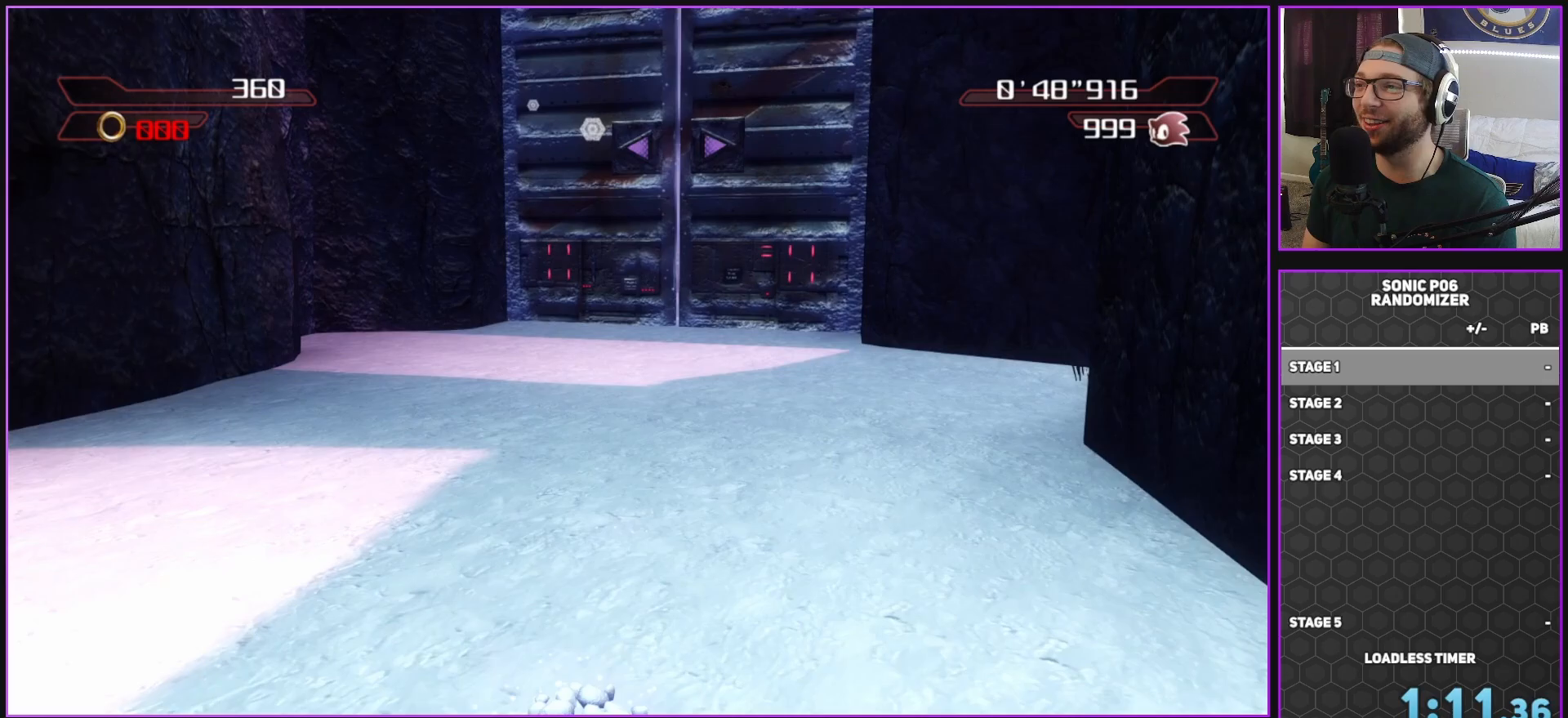
{"buttons": [], "left_stick": "up", "right_stick": "center", "events": []}
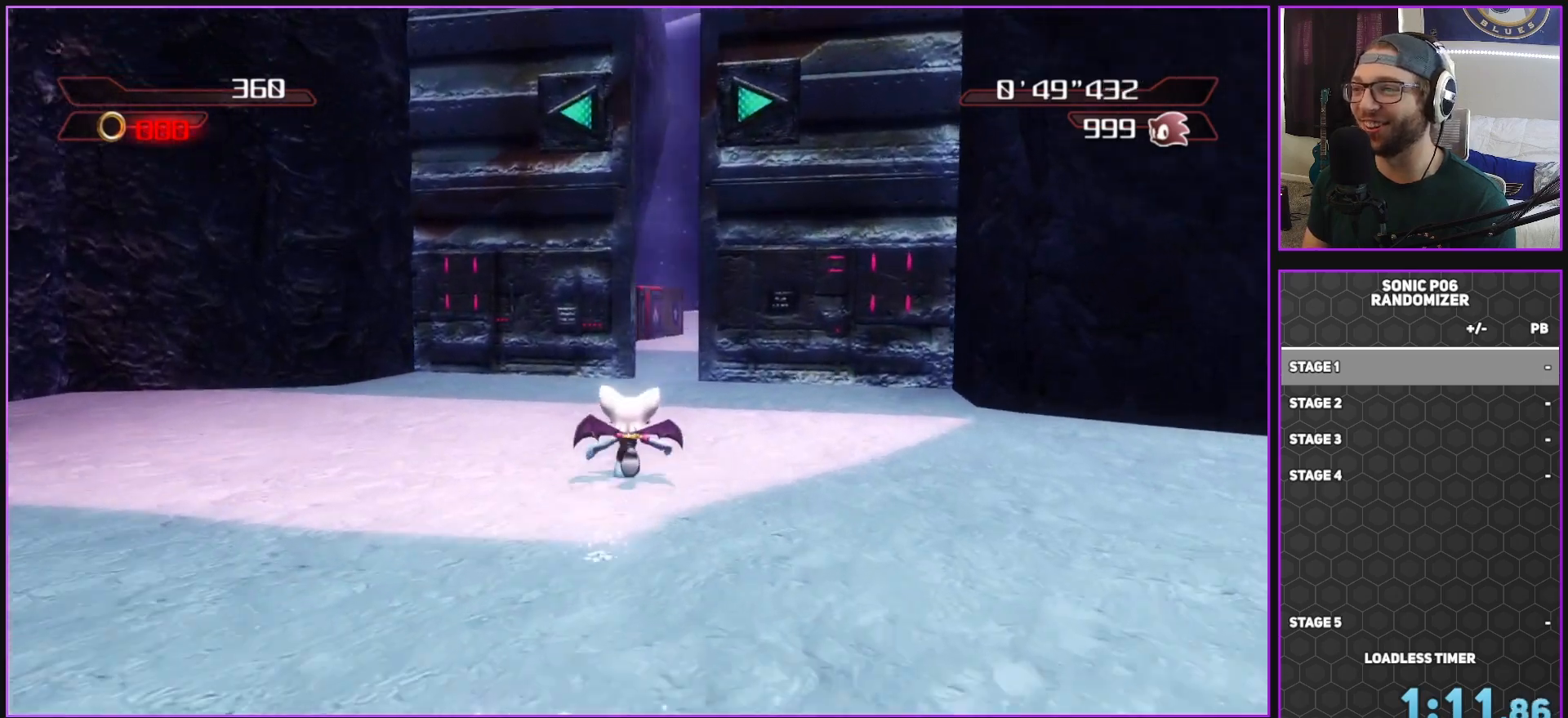
{"buttons": [], "left_stick": "up", "right_stick": "center", "events": []}
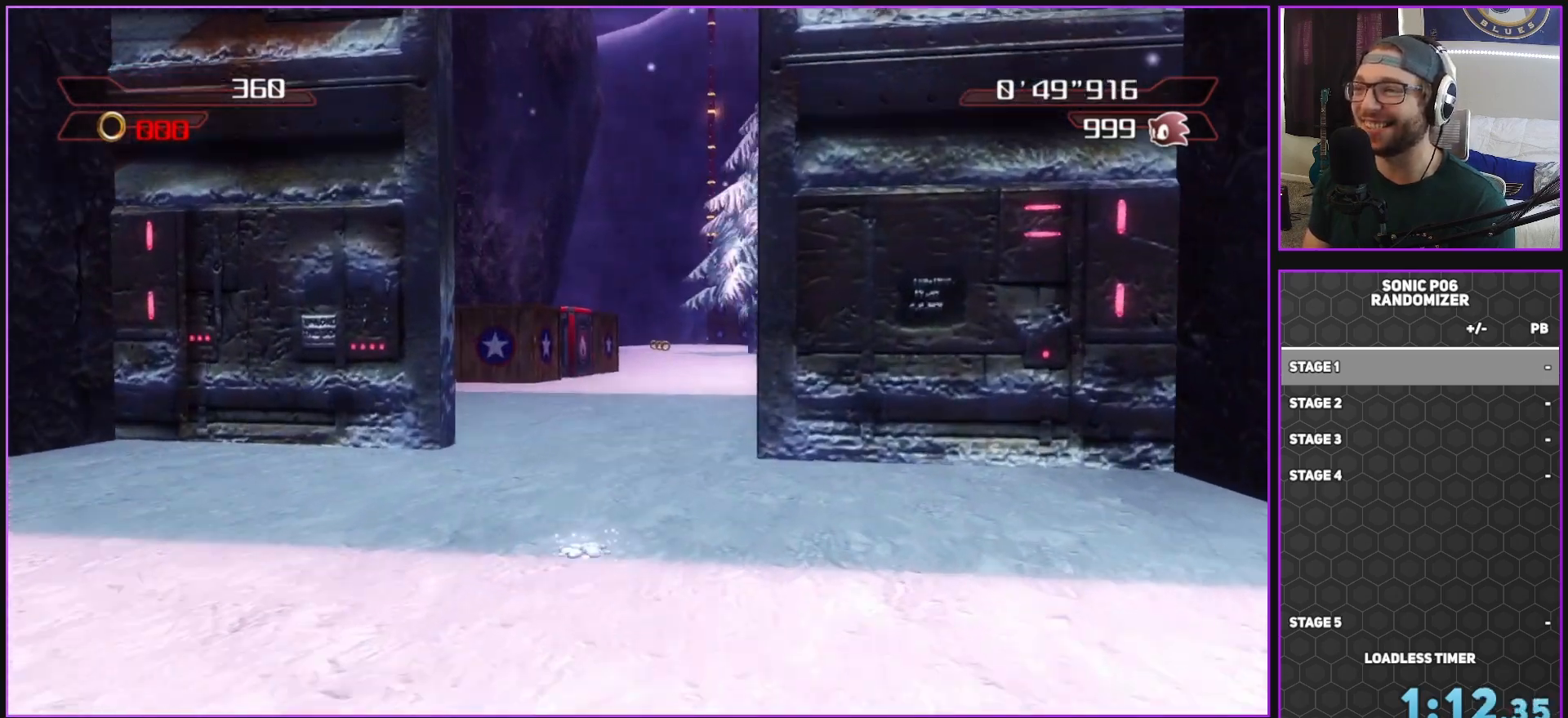
{"buttons": [], "left_stick": "up", "right_stick": "center", "events": []}
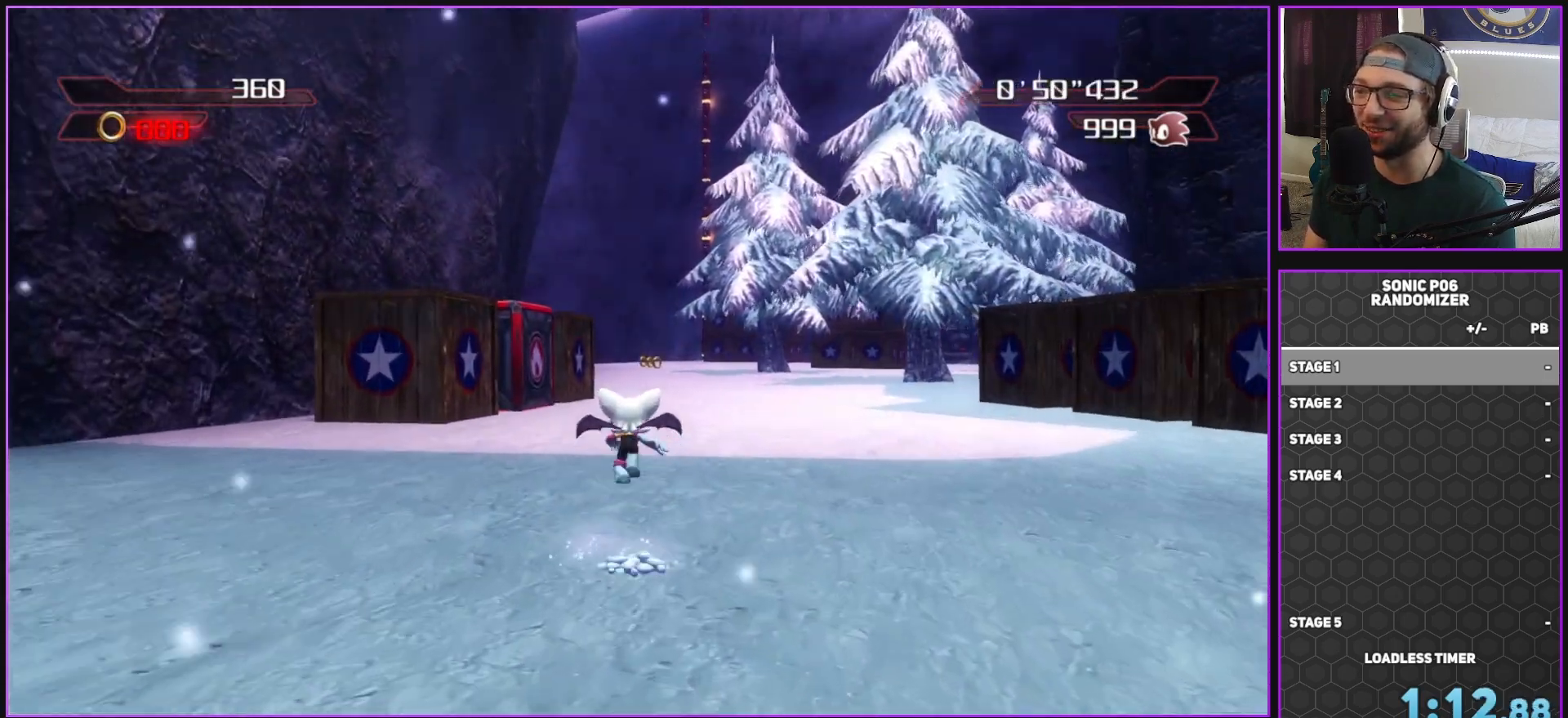
{"buttons": [], "left_stick": "up", "right_stick": "center", "events": []}
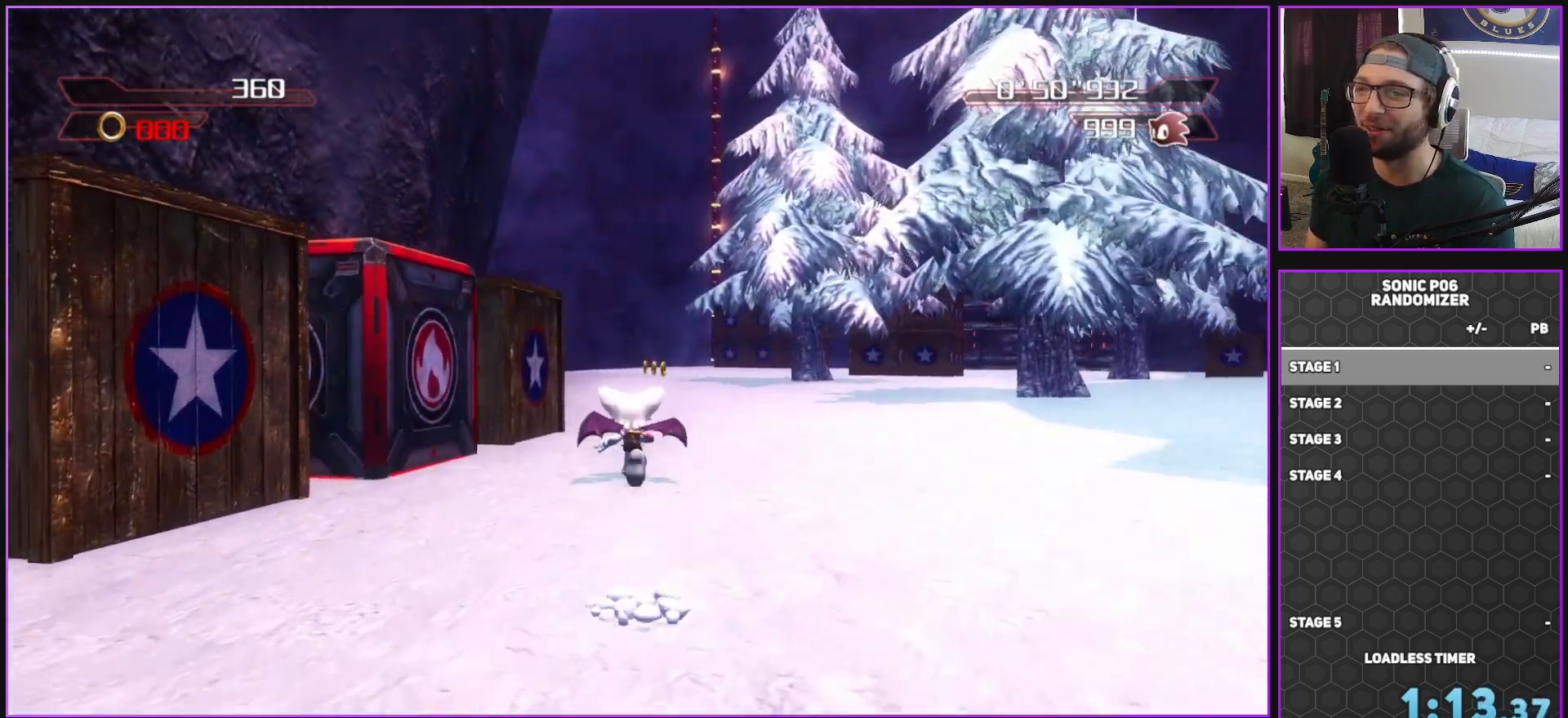
{"buttons": [], "left_stick": "up", "right_stick": "center", "events": []}
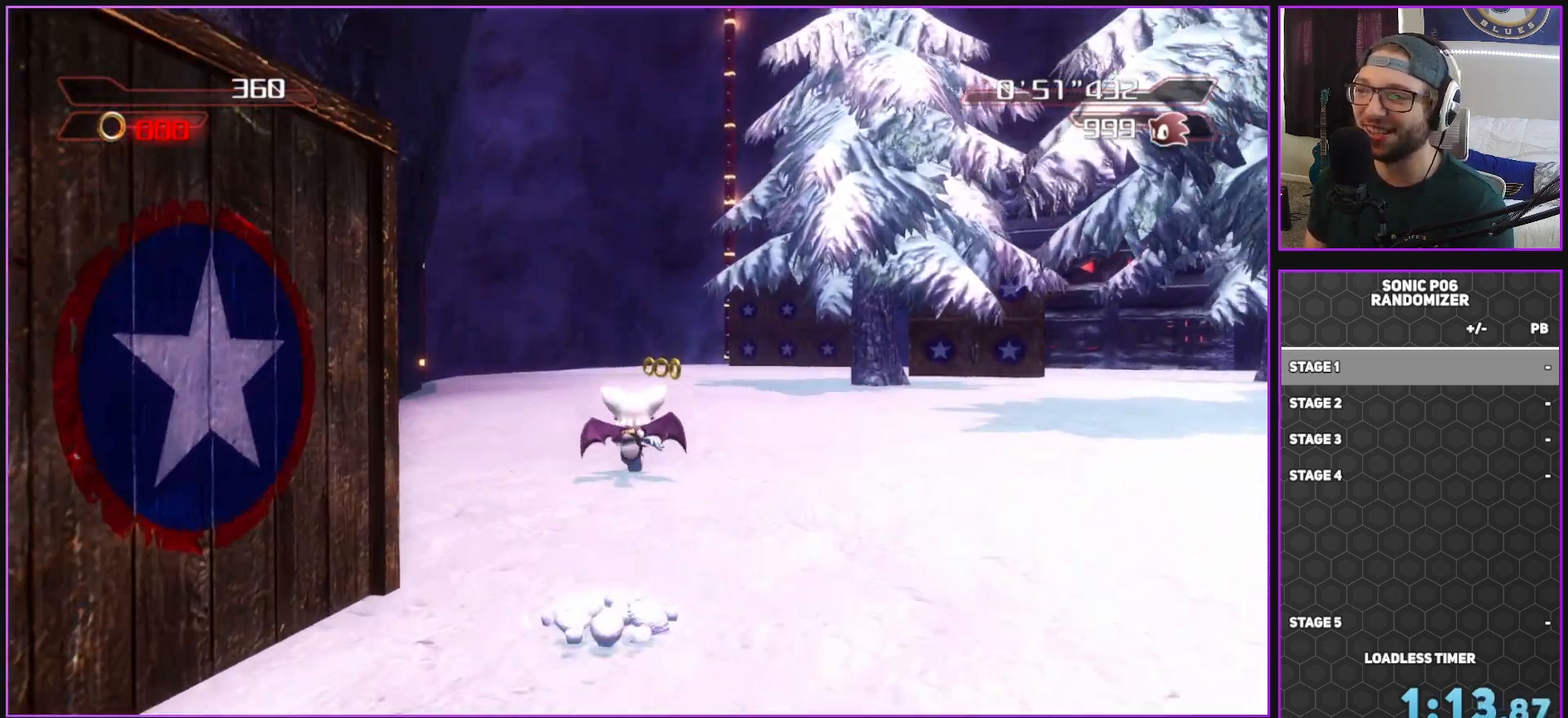
{"buttons": [], "left_stick": "up", "right_stick": "center", "events": []}
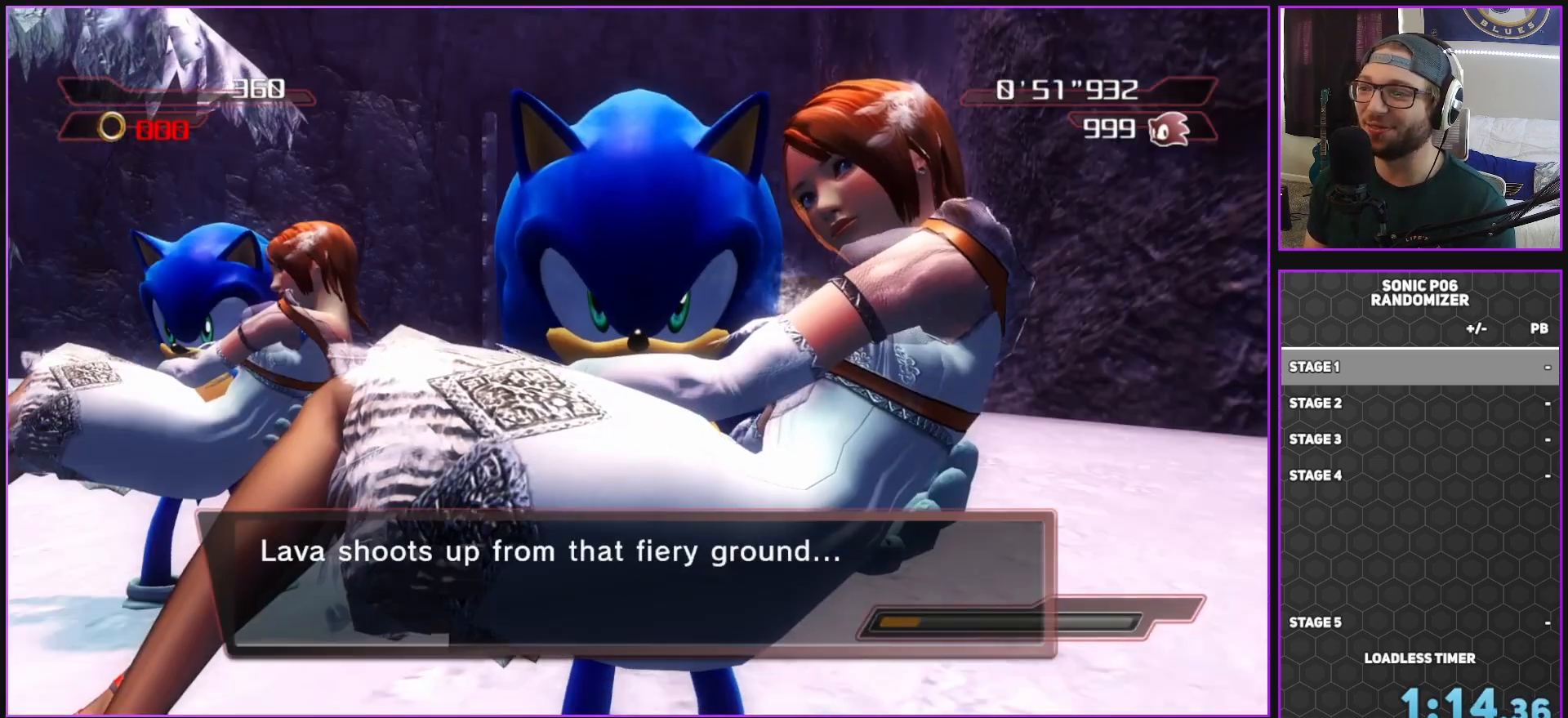
{"buttons": [], "left_stick": "up", "right_stick": "center", "events": [[100, "left_stick", "center"], [283, "left_stick", "up"]]}
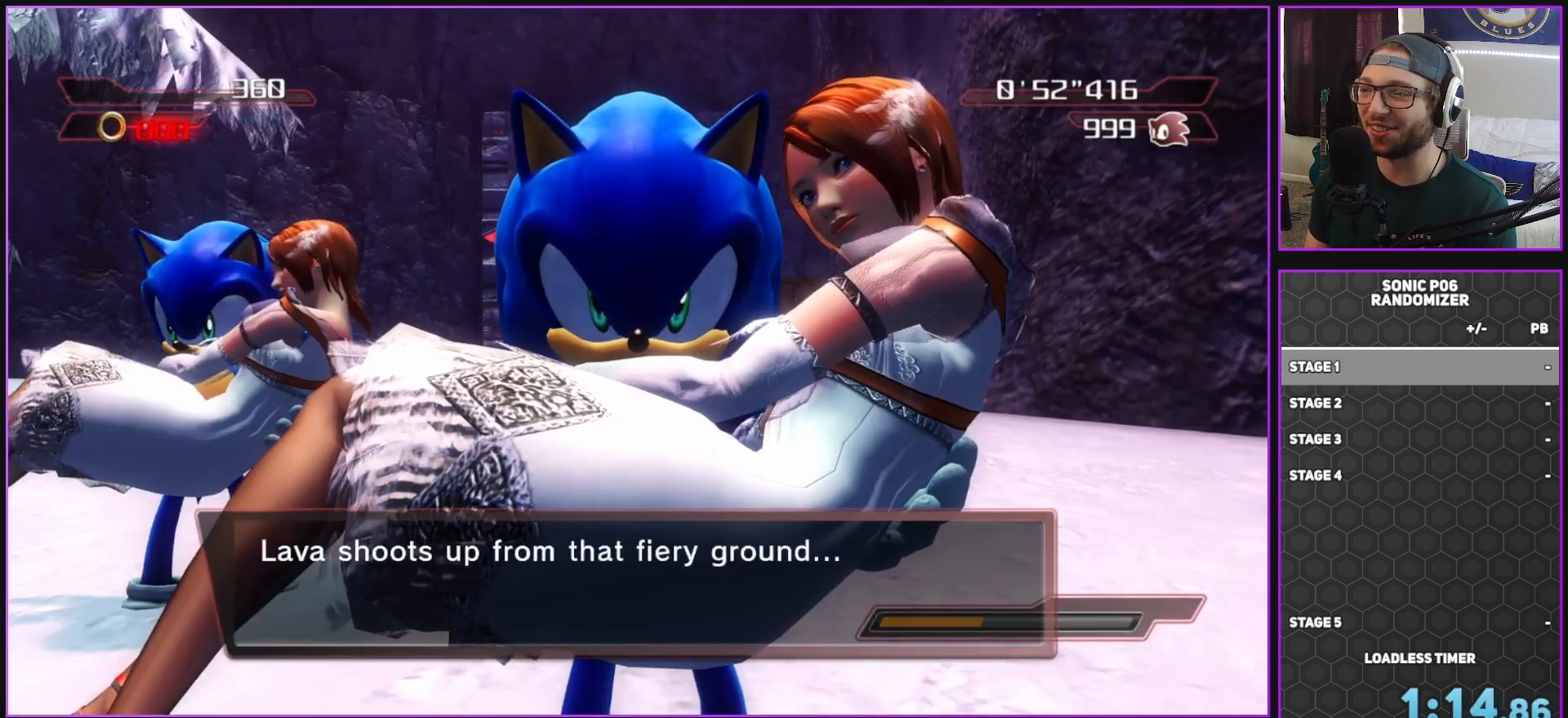
{"buttons": [], "left_stick": "up", "right_stick": "center", "events": []}
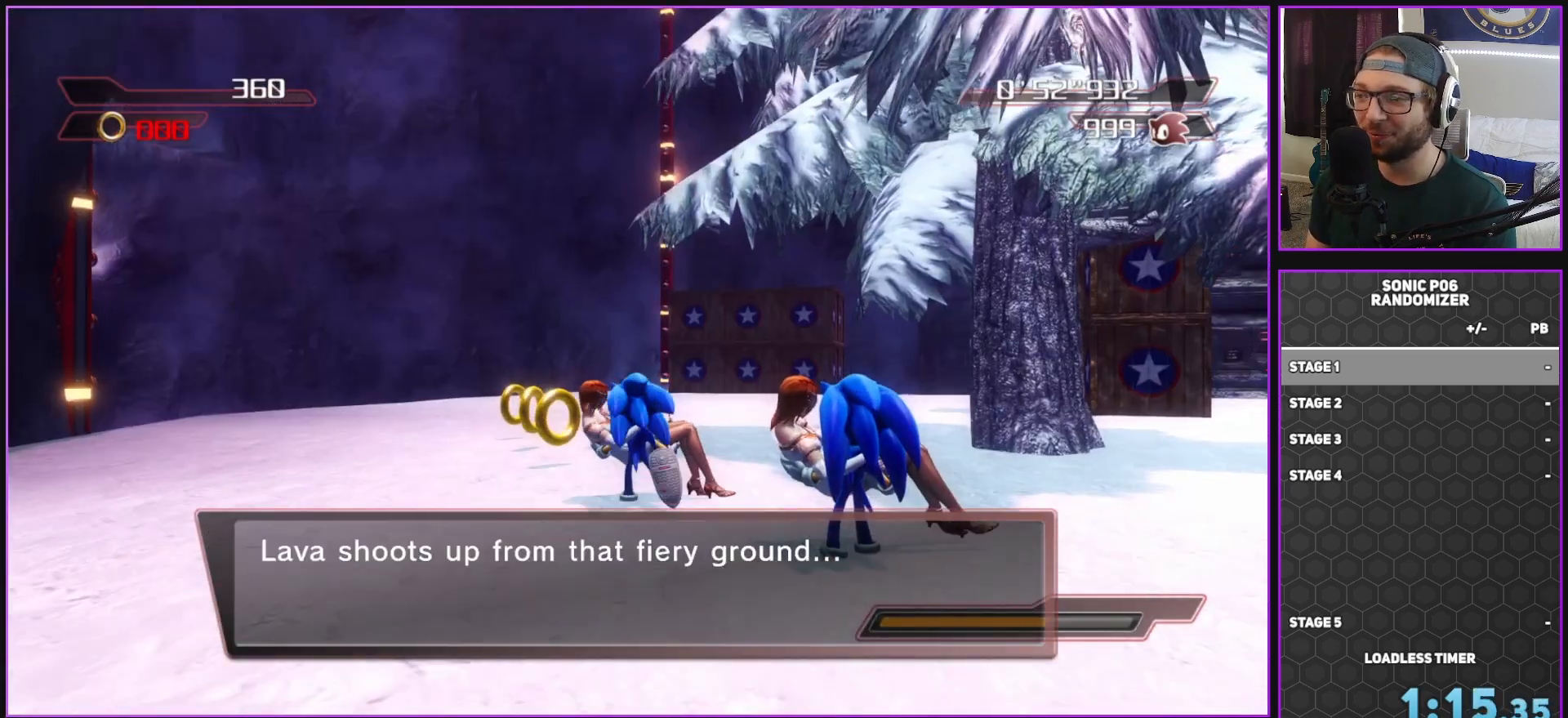
{"buttons": [], "left_stick": "up", "right_stick": "down-right", "events": [[317, "right_stick", "down-right"]]}
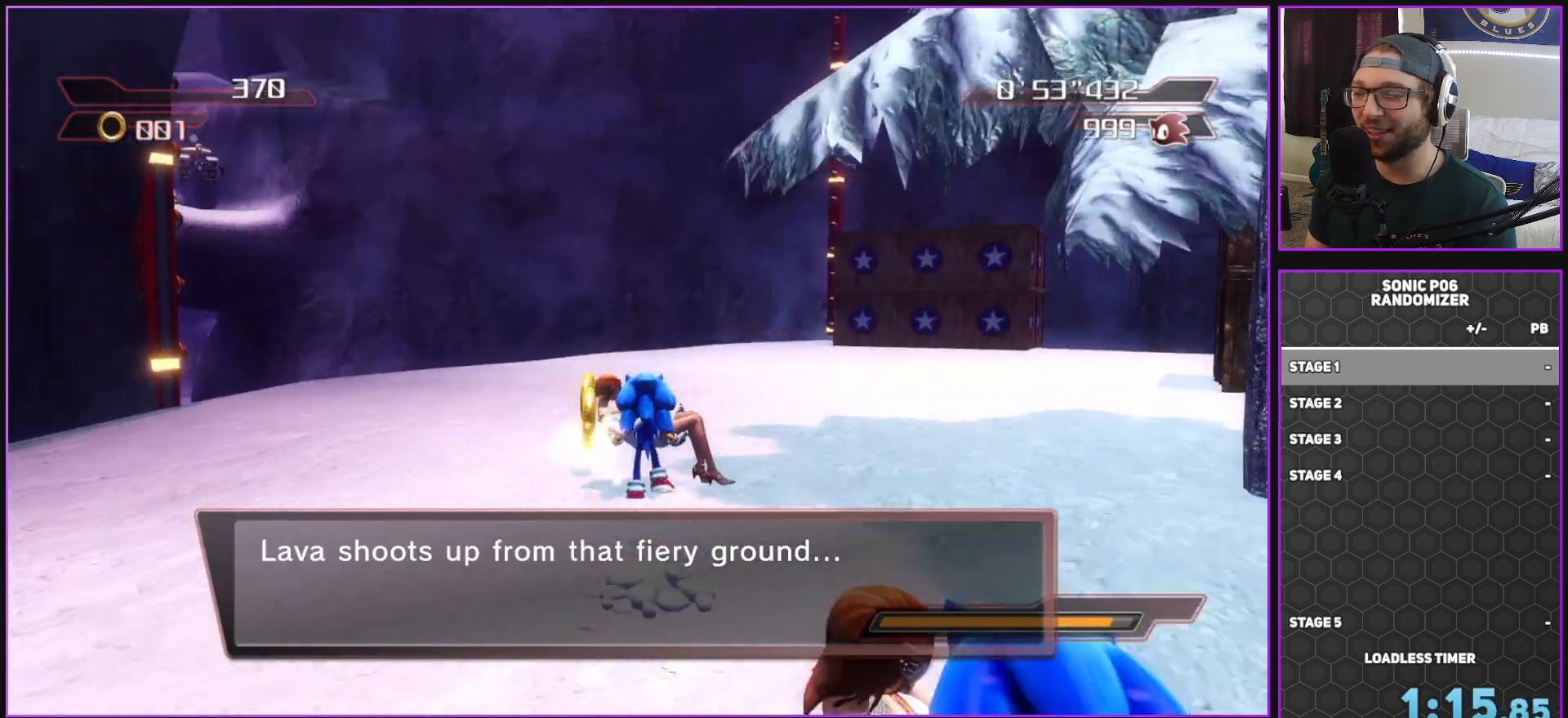
{"buttons": [], "left_stick": "up", "right_stick": "down-right", "events": []}
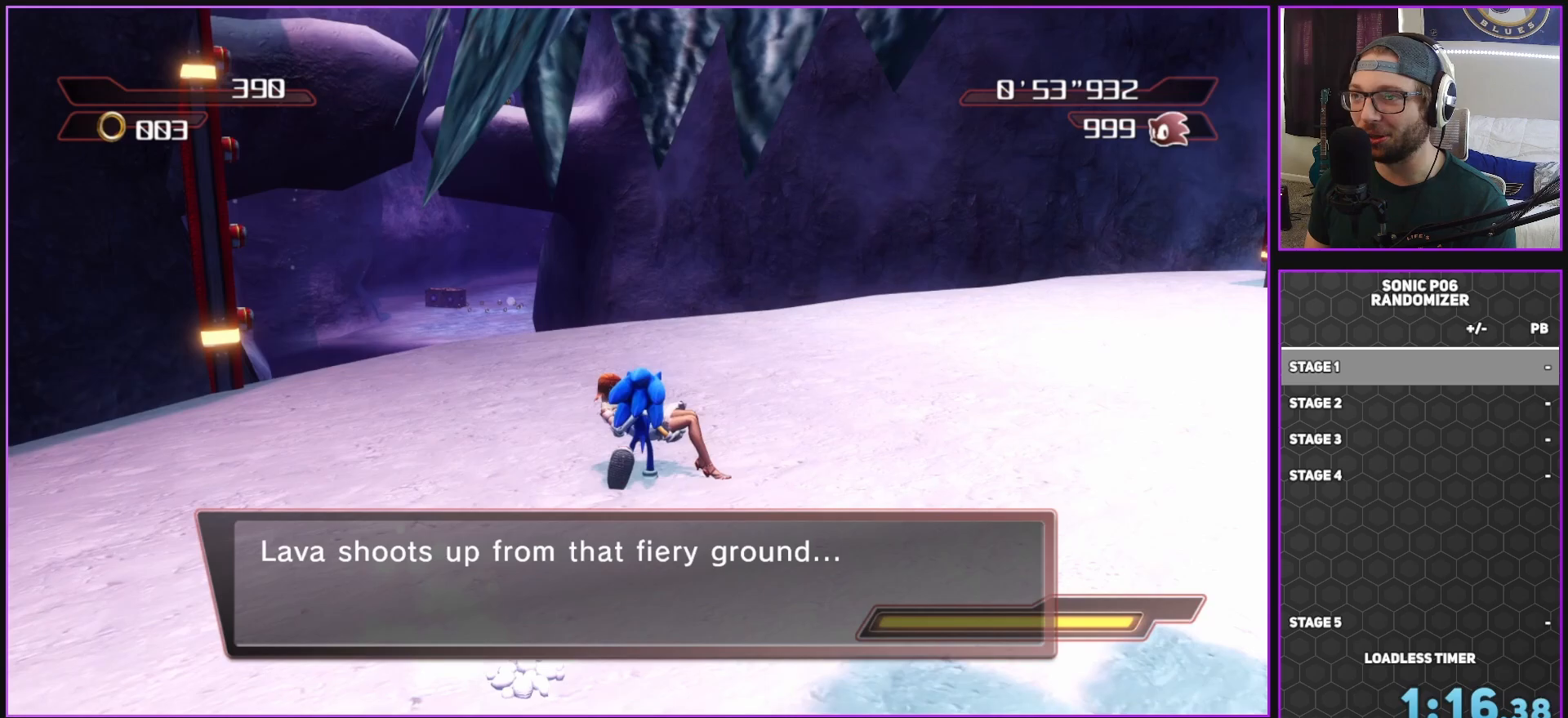
{"buttons": [], "left_stick": "right", "right_stick": "down-right", "events": [[50, "left_stick", "up-right"], [433, "left_stick", "right"]]}
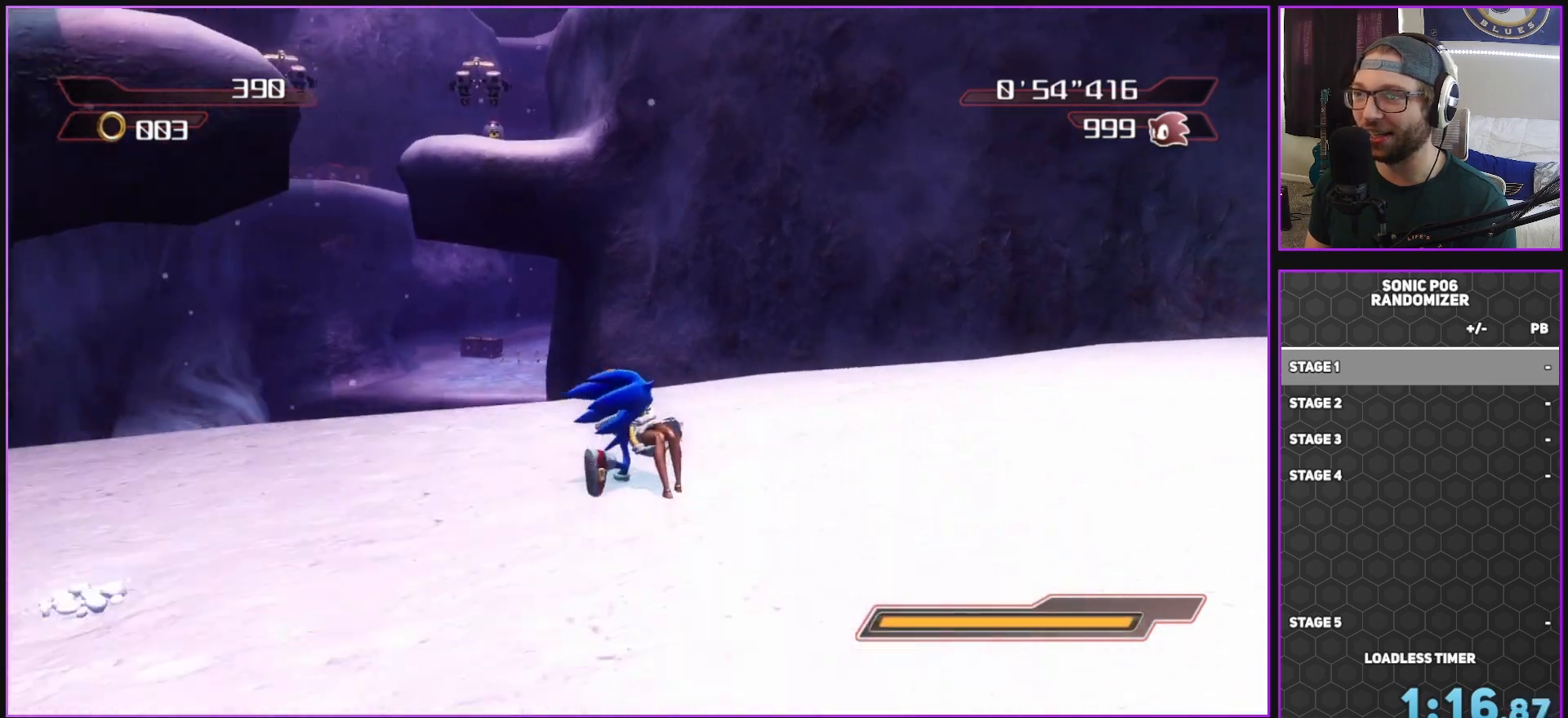
{"buttons": [], "left_stick": "right", "right_stick": "right", "events": [[83, "left_stick", "down-right"], [117, "right_stick", "center"], [317, "right_stick", "right"], [417, "left_stick", "right"]]}
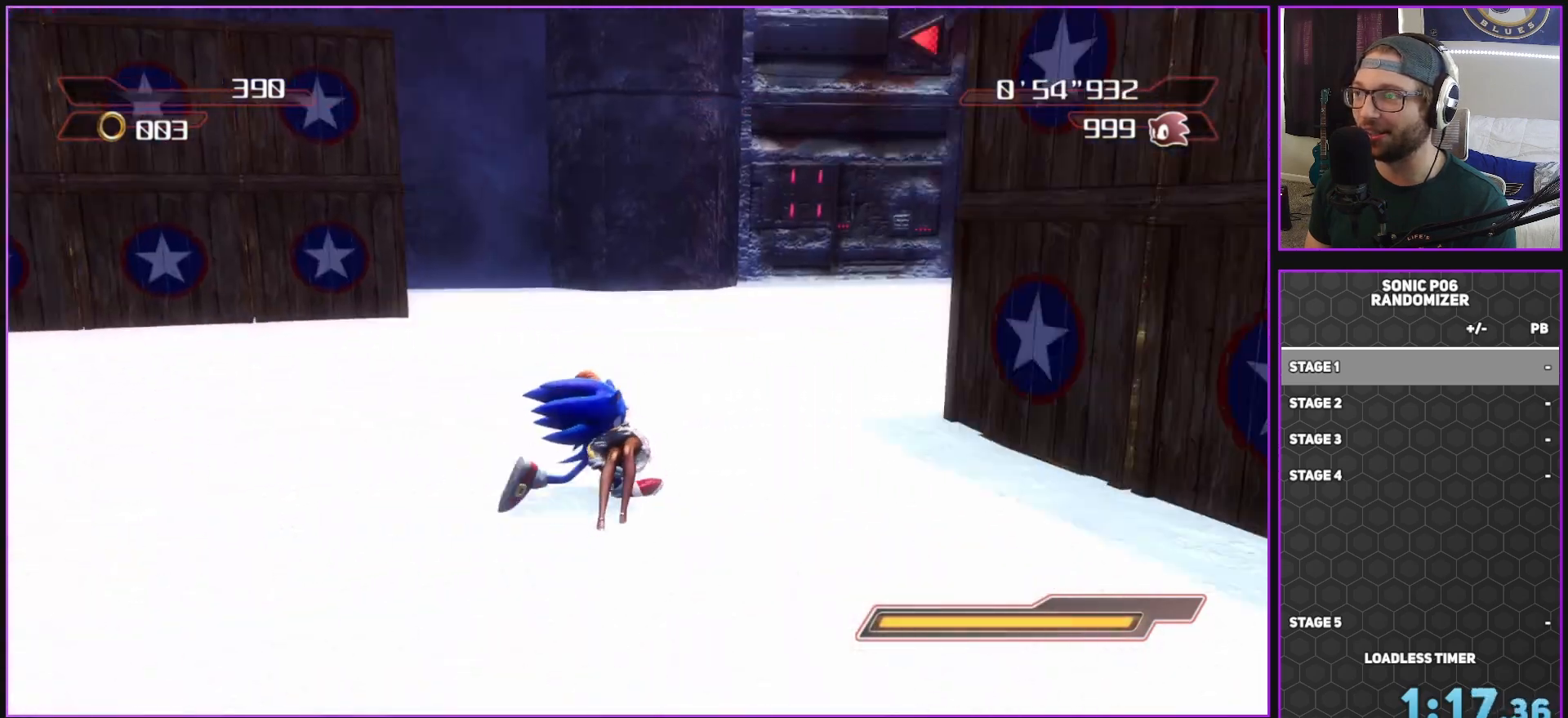
{"buttons": [], "left_stick": "left", "right_stick": "center", "events": [[50, "left_stick", "up"], [200, "left_stick", "left"], [417, "right_stick", "center"]]}
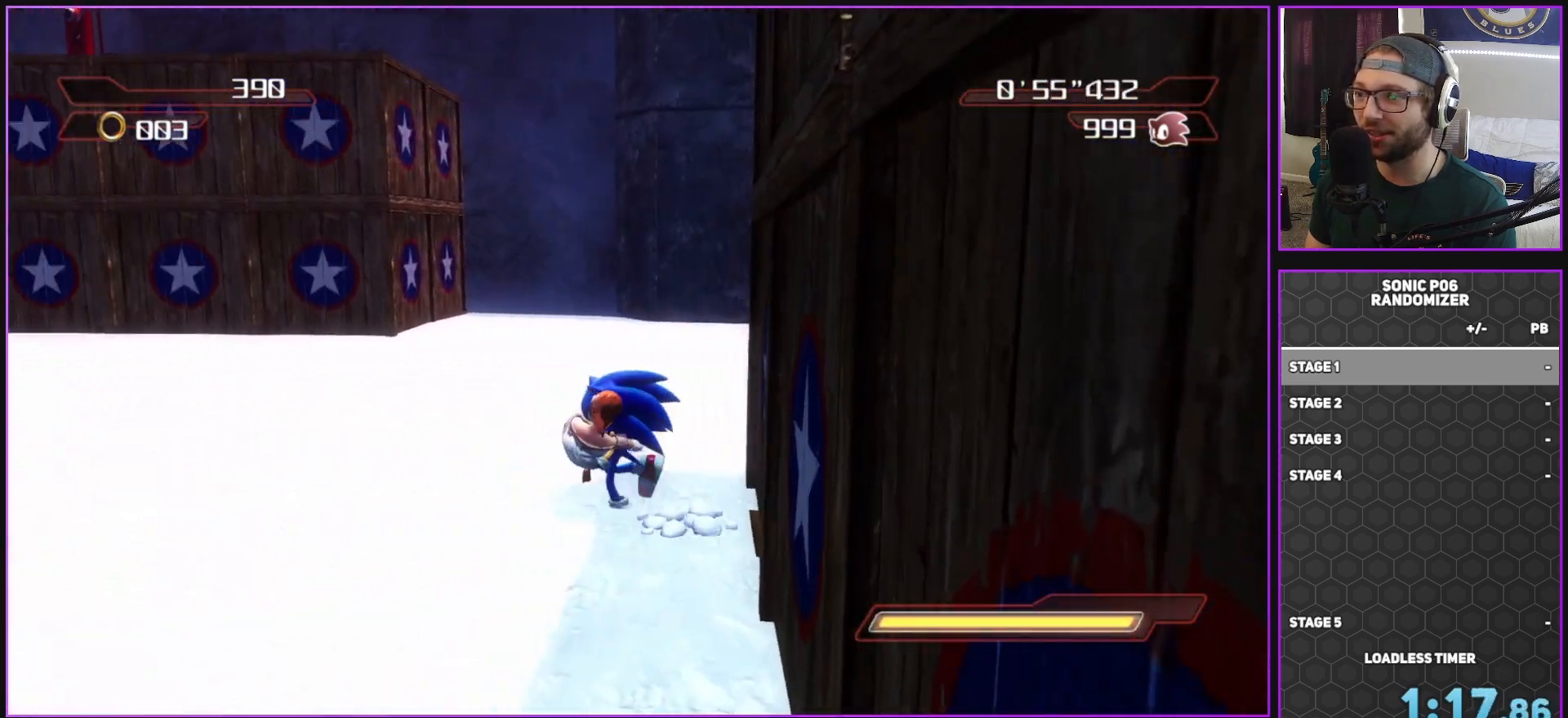
{"buttons": ["A"], "left_stick": "up", "right_stick": "center", "events": [[50, "left_stick", "up"], [250, "left_stick", "up-left"], [450, "A", "down"], [450, "left_stick", "up"]]}
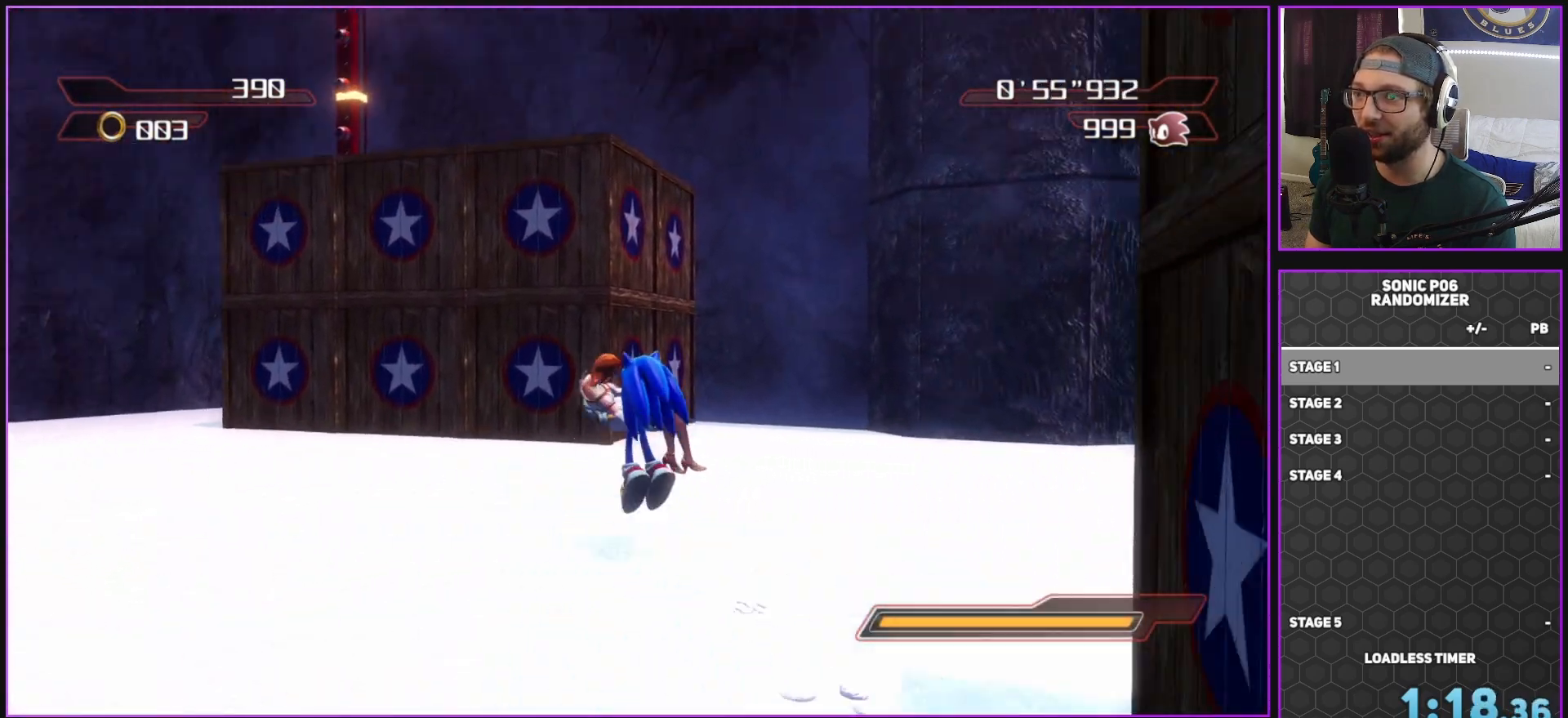
{"buttons": ["A"], "left_stick": "up", "right_stick": "center", "events": [[367, "A", "up"], [433, "A", "down"]]}